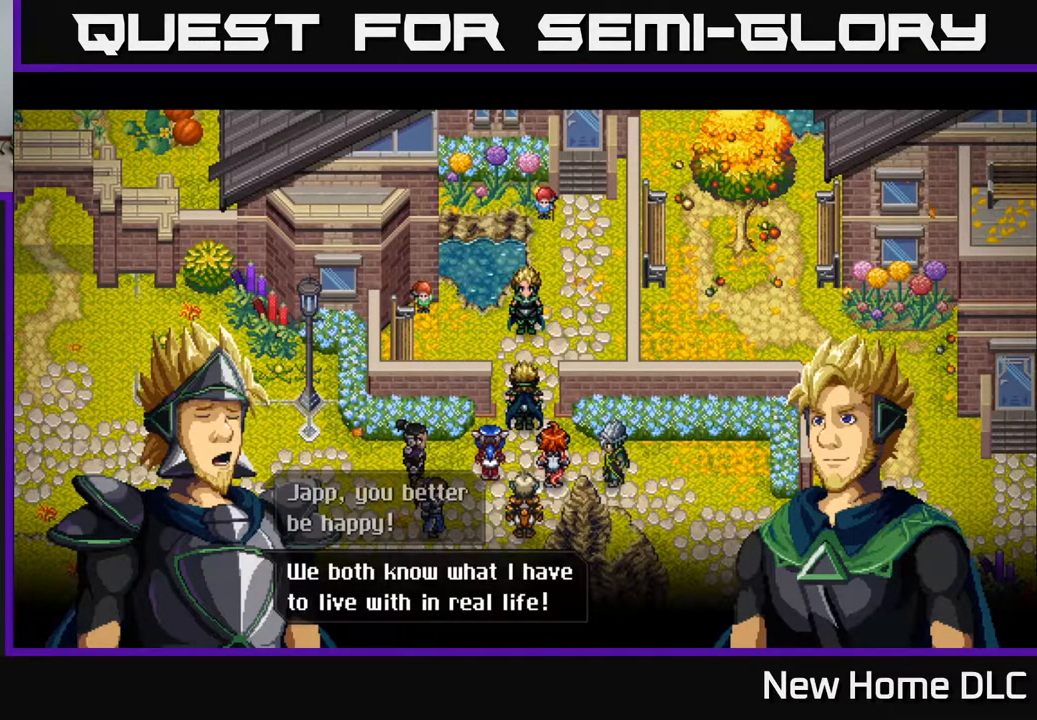
Gameplay with a controller (Xbox layout); each line is a JSON object with the inputs held at the frame after it. "events" lists button and stick changes between this image and that frame as [ms after this image, input, new state], when the widget could be followed in between.
{"buttons": [], "left_stick": "center", "right_stick": "center", "events": [[183, "A", "down"], [317, "A", "up"]]}
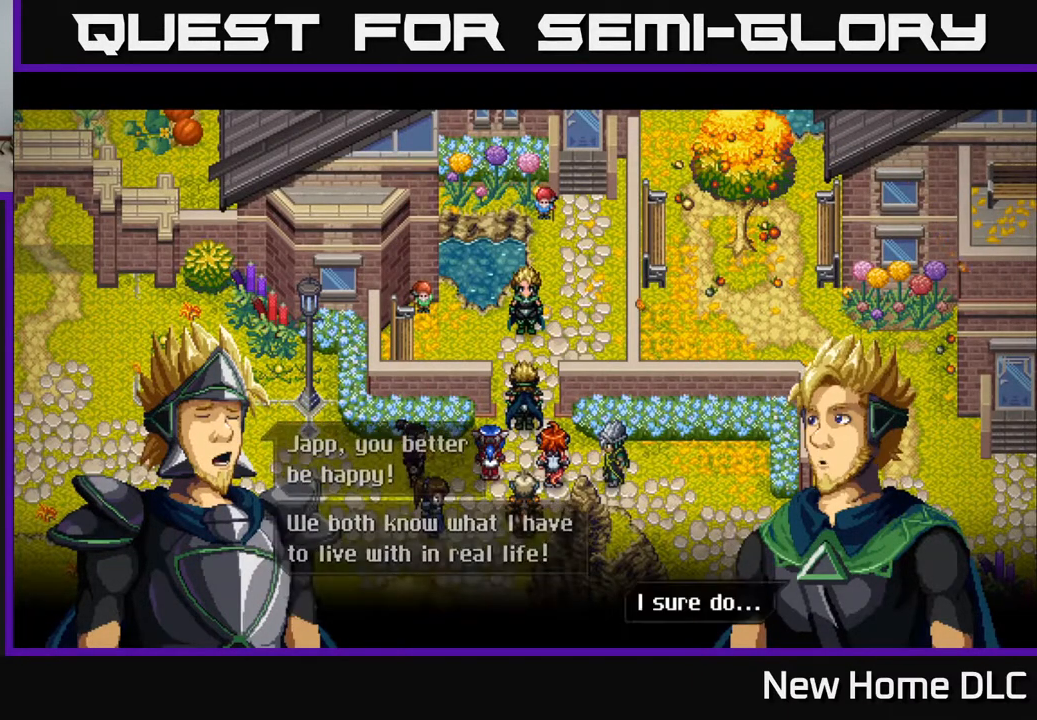
{"buttons": ["A"], "left_stick": "center", "right_stick": "center", "events": [[433, "A", "down"]]}
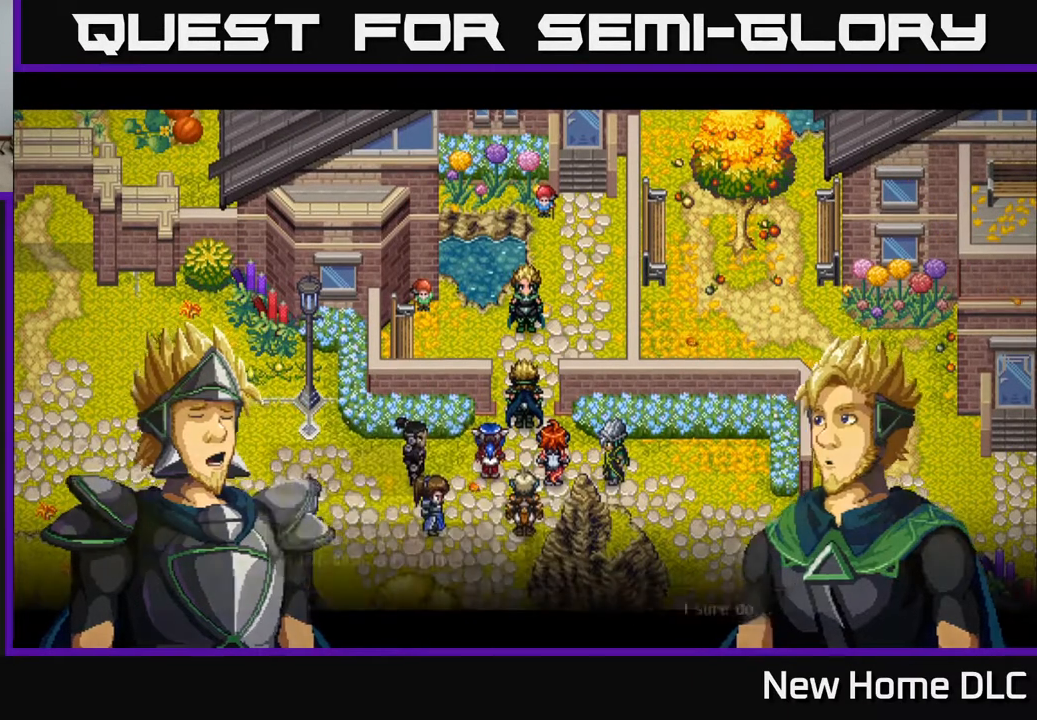
{"buttons": [], "left_stick": "center", "right_stick": "center", "events": [[33, "A", "up"]]}
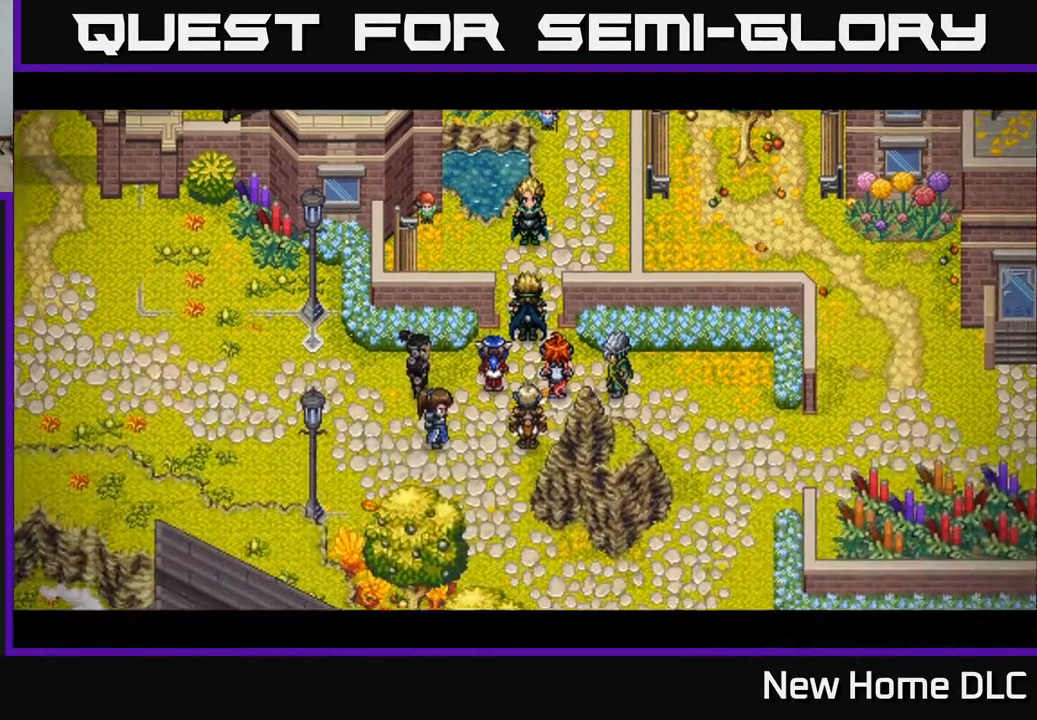
{"buttons": [], "left_stick": "center", "right_stick": "center", "events": []}
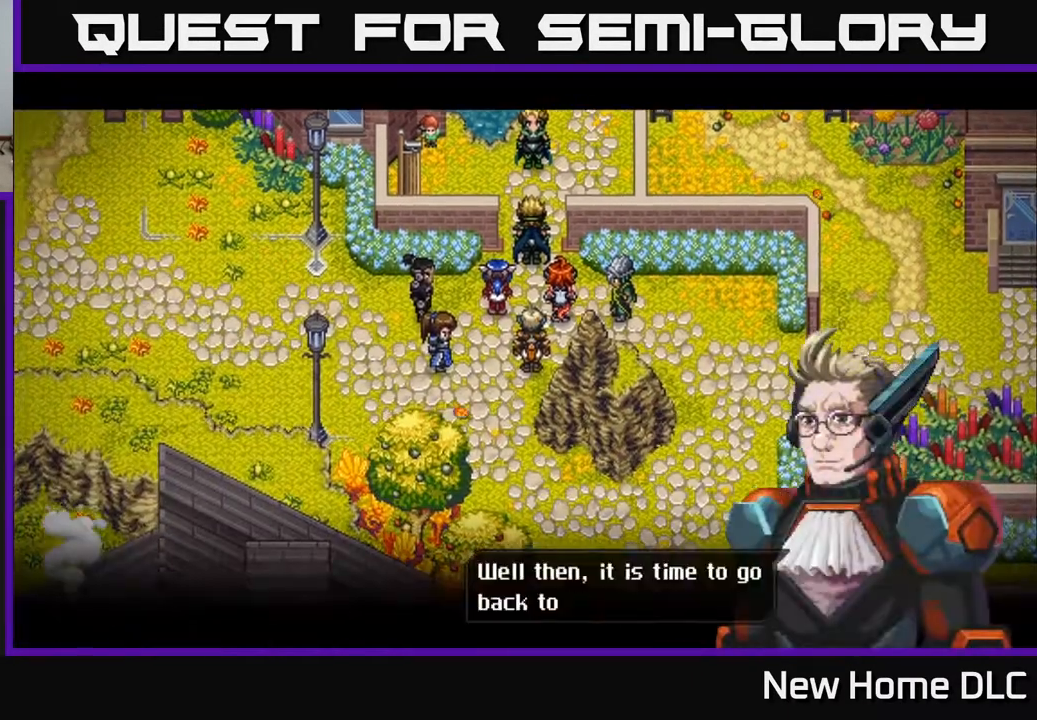
{"buttons": [], "left_stick": "center", "right_stick": "center", "events": []}
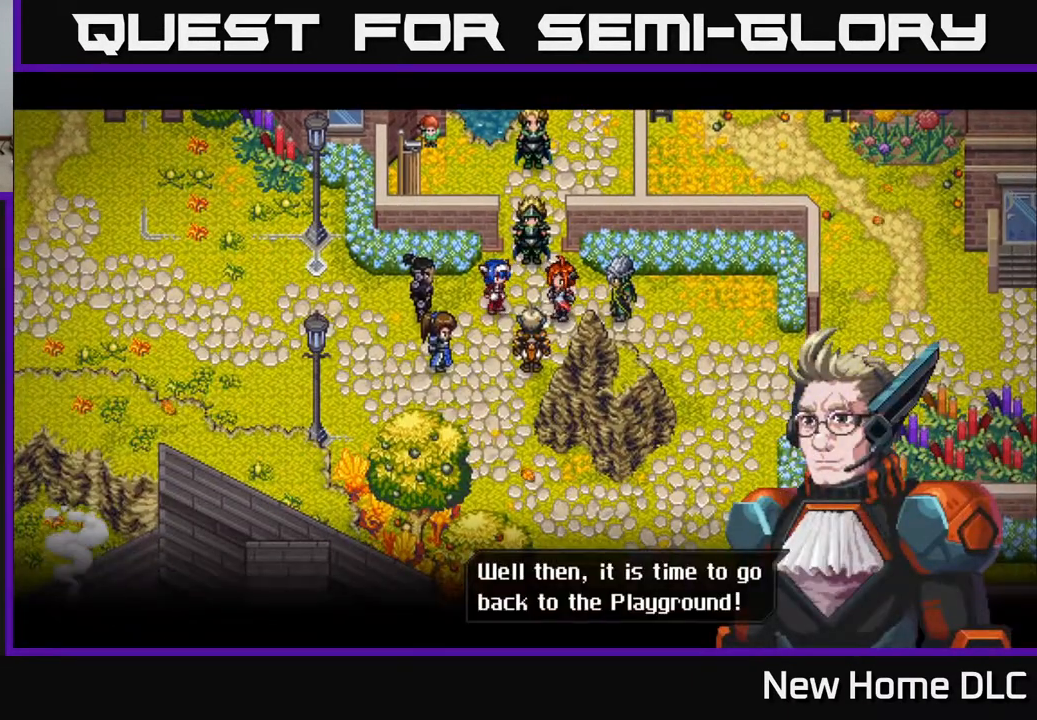
{"buttons": ["A"], "left_stick": "center", "right_stick": "center", "events": [[367, "A", "down"]]}
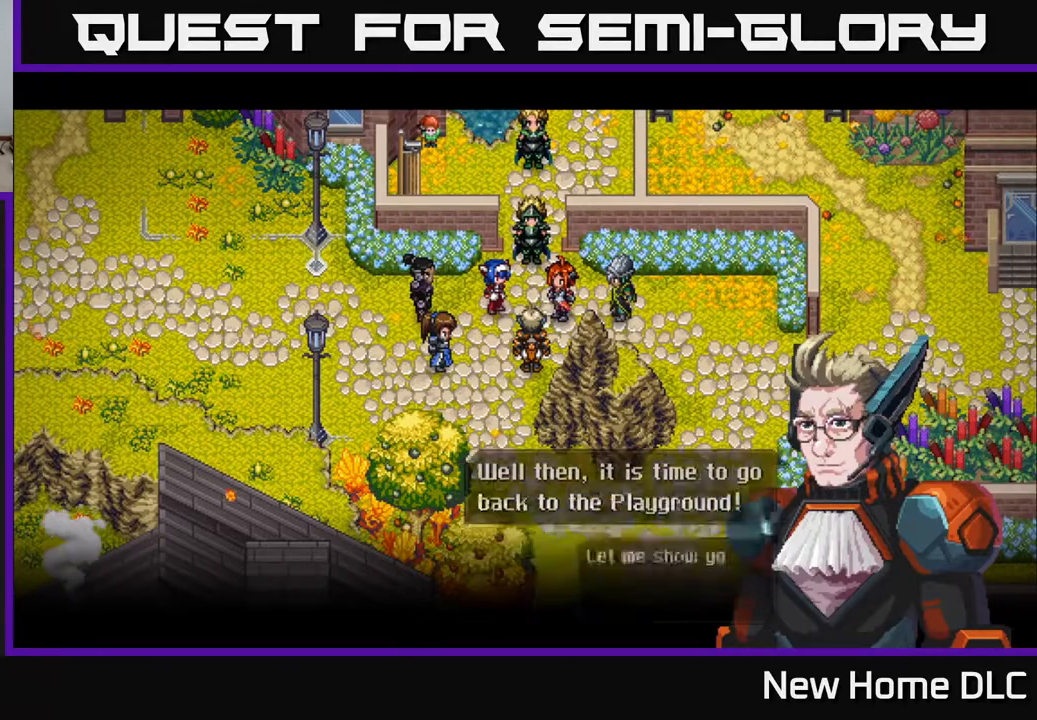
{"buttons": [], "left_stick": "center", "right_stick": "center", "events": [[33, "A", "up"]]}
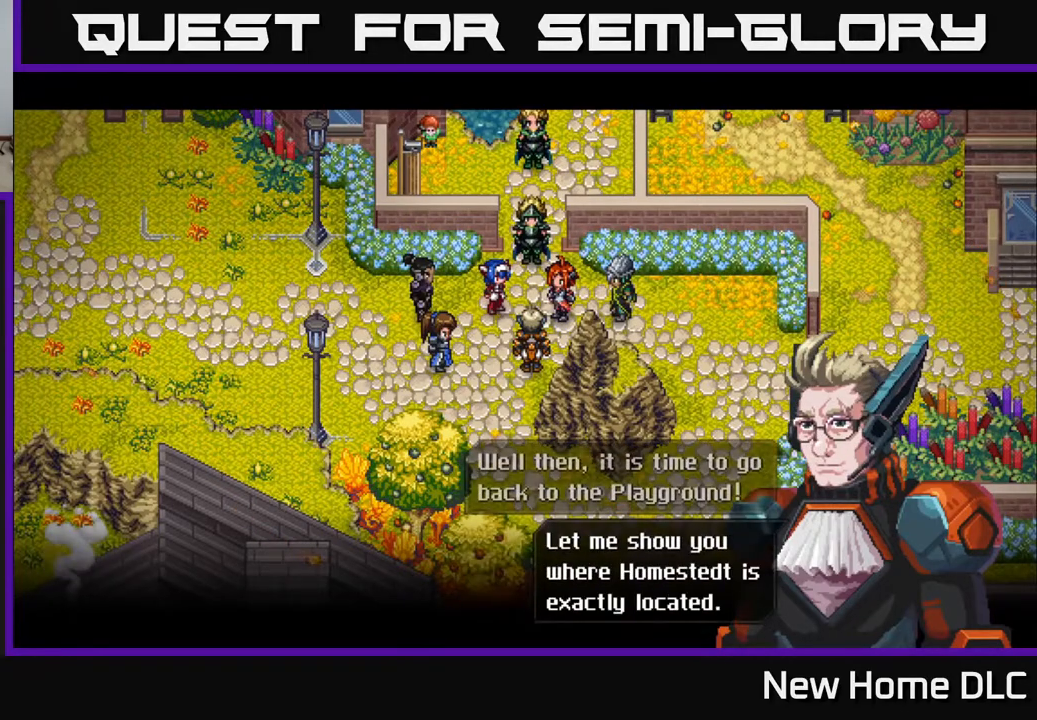
{"buttons": [], "left_stick": "center", "right_stick": "center", "events": []}
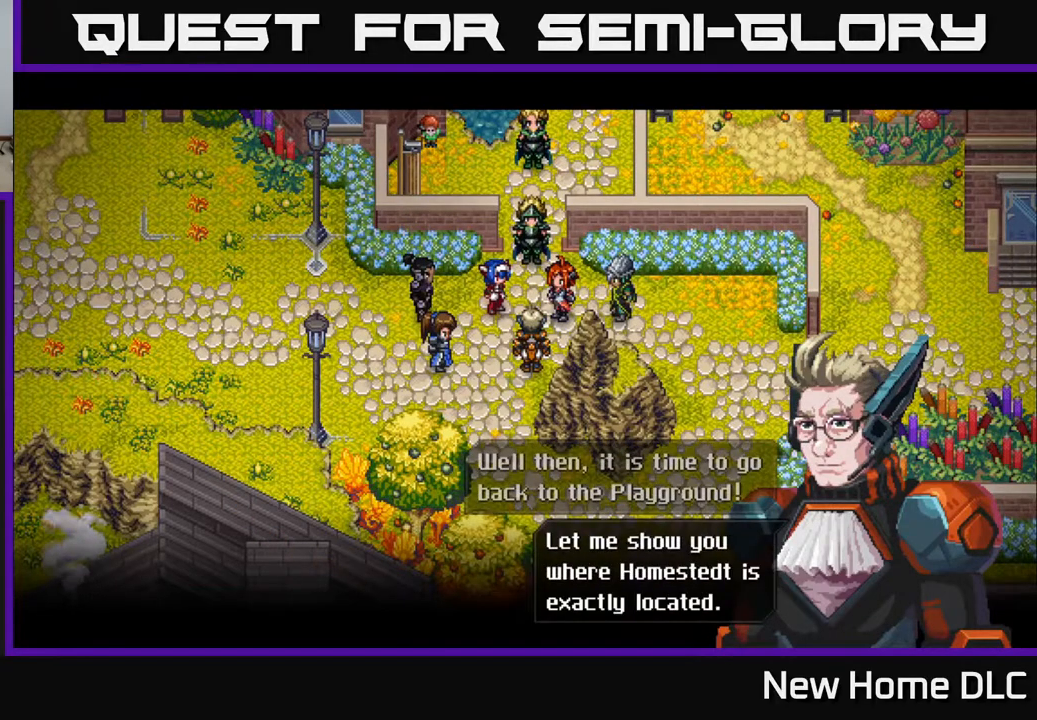
{"buttons": [], "left_stick": "center", "right_stick": "center", "events": [[267, "A", "down"], [367, "A", "up"]]}
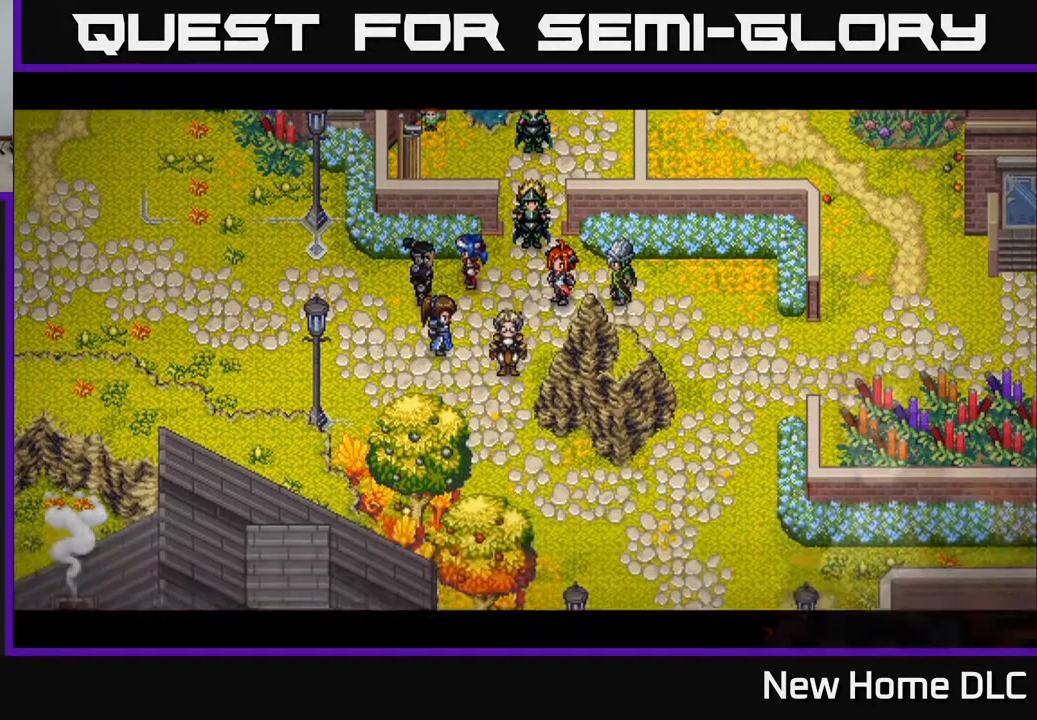
{"buttons": [], "left_stick": "center", "right_stick": "center", "events": []}
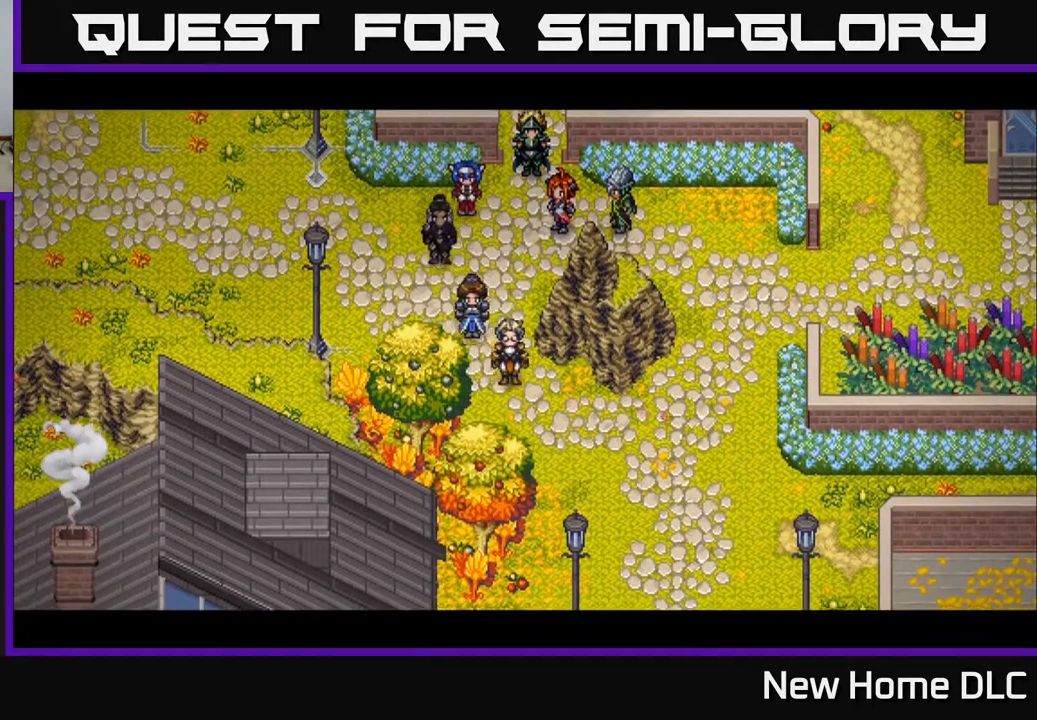
{"buttons": [], "left_stick": "center", "right_stick": "center", "events": []}
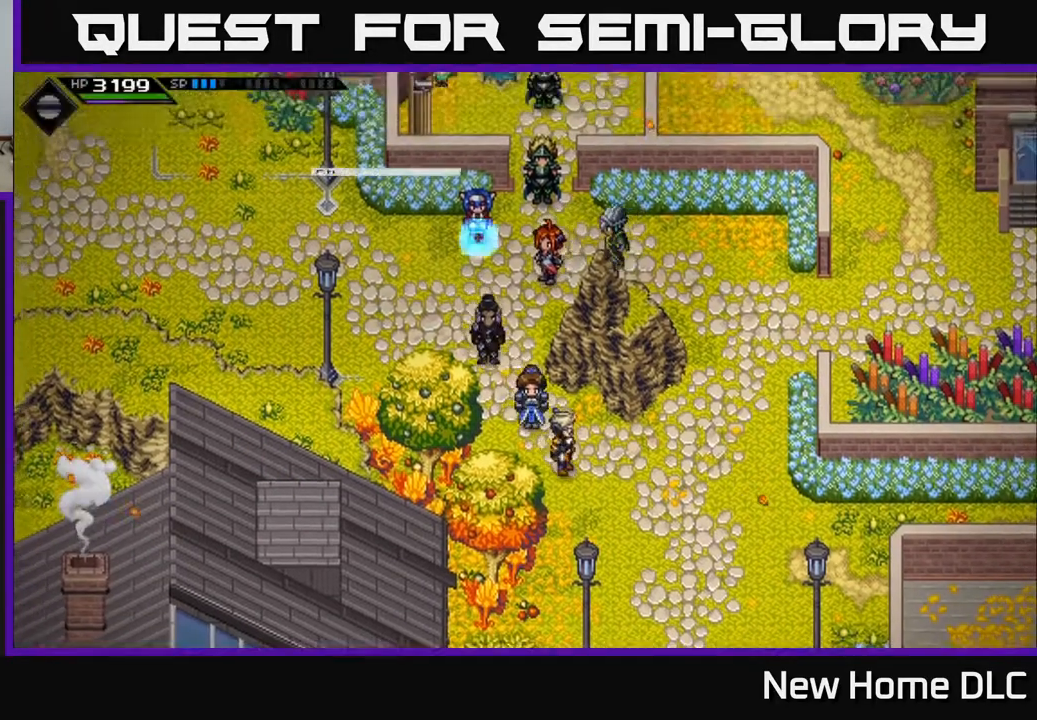
{"buttons": [], "left_stick": "center", "right_stick": "center", "events": []}
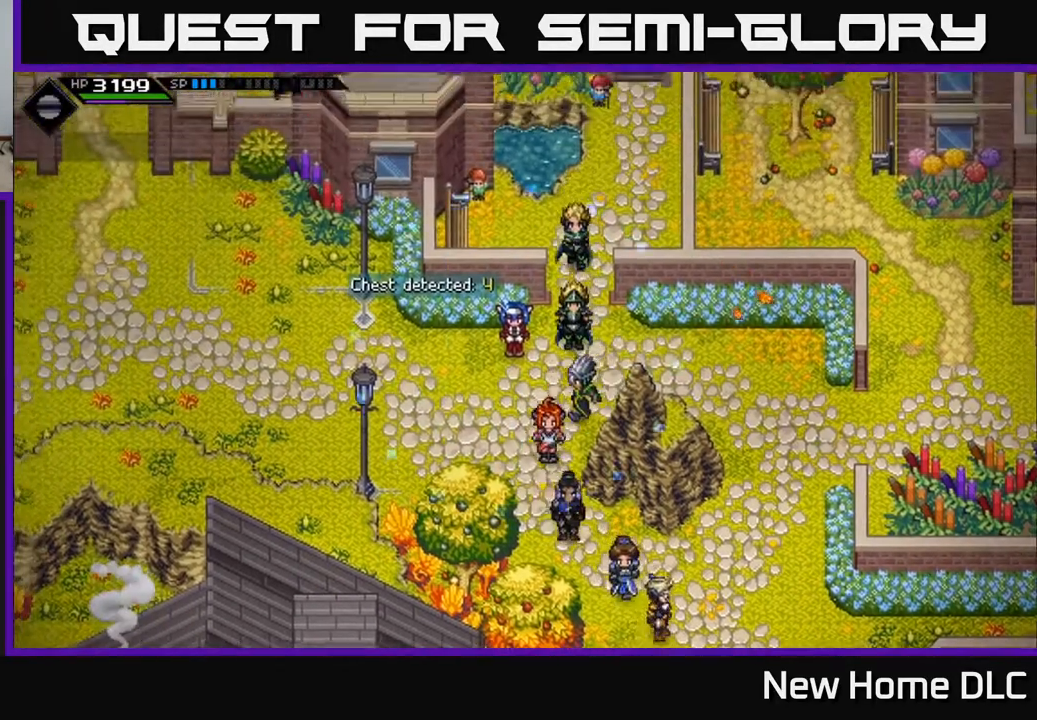
{"buttons": [], "left_stick": "left", "right_stick": "center", "events": [[333, "left_stick", "down-left"], [500, "left_stick", "left"]]}
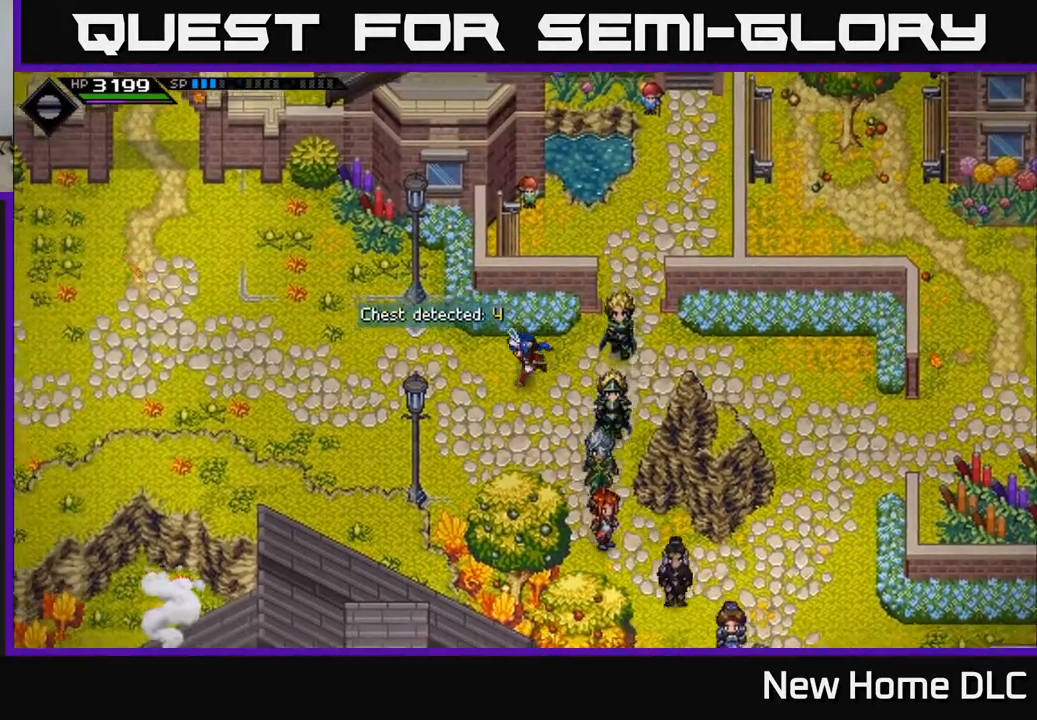
{"buttons": [], "left_stick": "center", "right_stick": "center", "events": [[200, "left_stick", "center"], [300, "left_stick", "down-right"], [417, "left_stick", "center"]]}
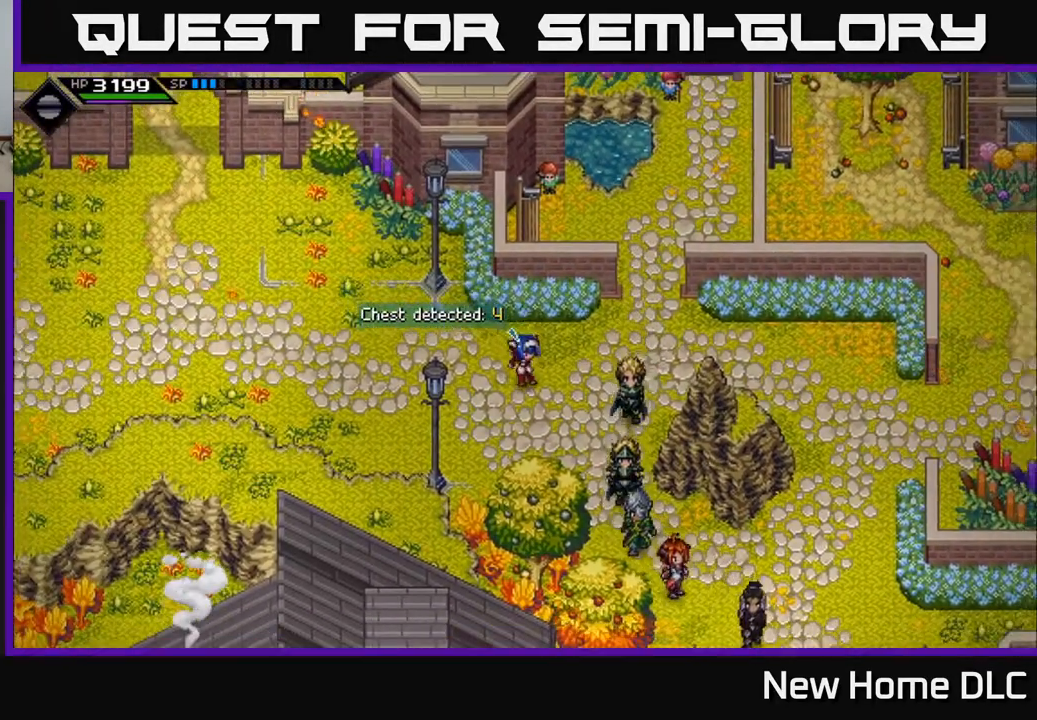
{"buttons": [], "left_stick": "left", "right_stick": "center", "events": [[283, "left_stick", "down-right"], [350, "left_stick", "center"], [400, "left_stick", "left"]]}
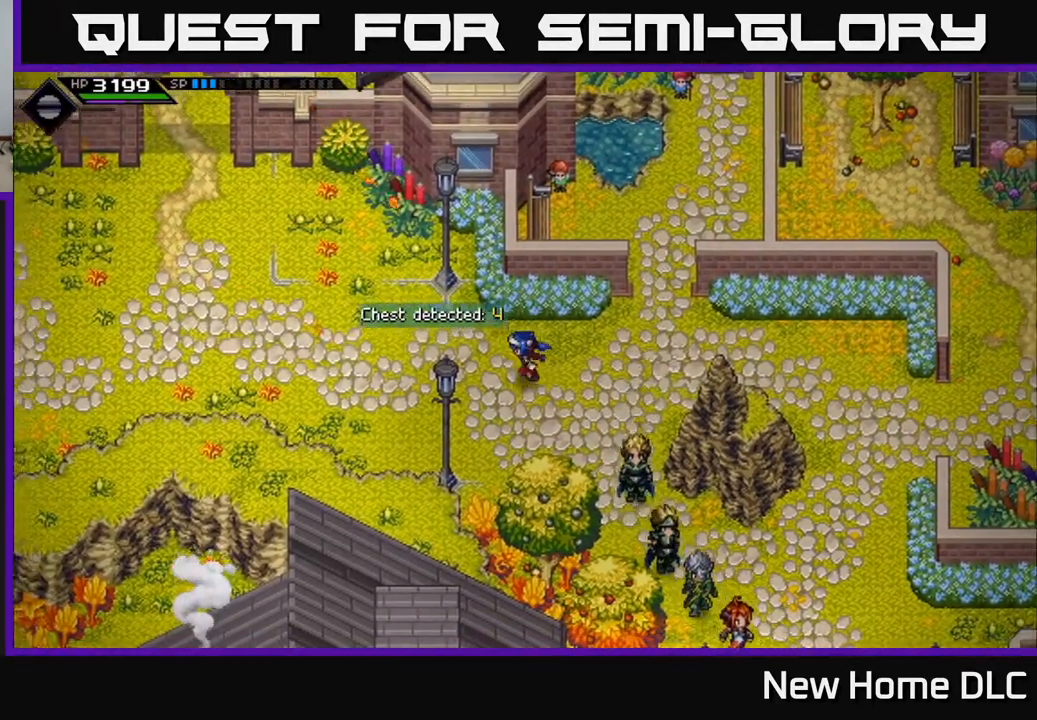
{"buttons": [], "left_stick": "down-right", "right_stick": "center", "events": [[33, "left_stick", "center"], [333, "left_stick", "down-right"]]}
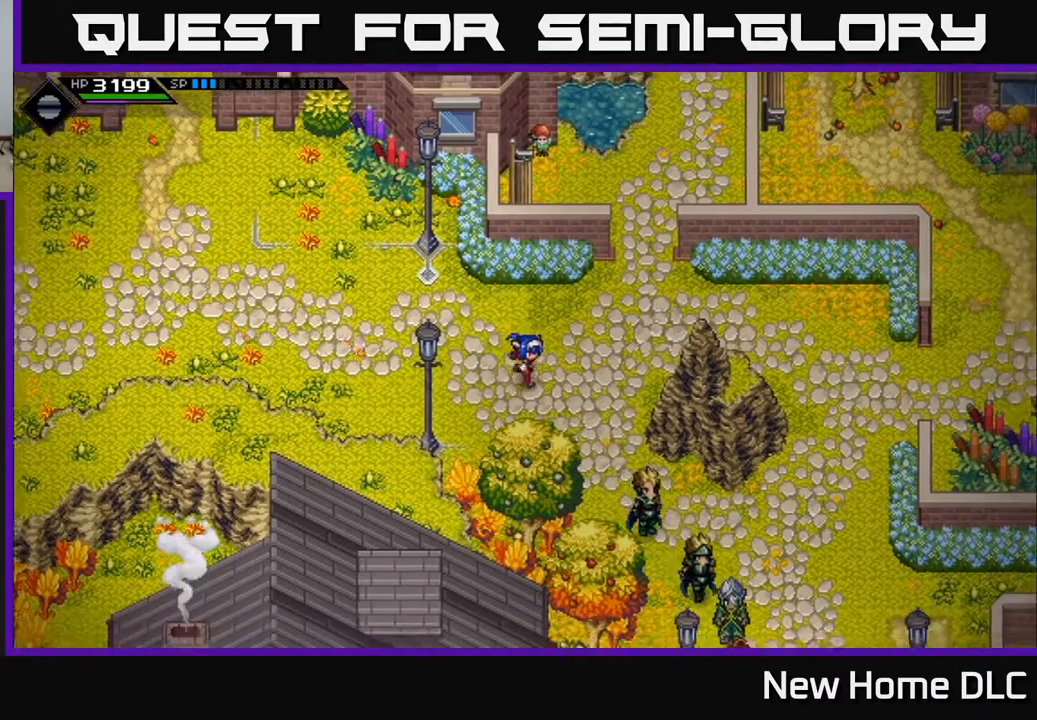
{"buttons": [], "left_stick": "down-right", "right_stick": "center", "events": [[233, "left_stick", "down"], [400, "left_stick", "down-right"]]}
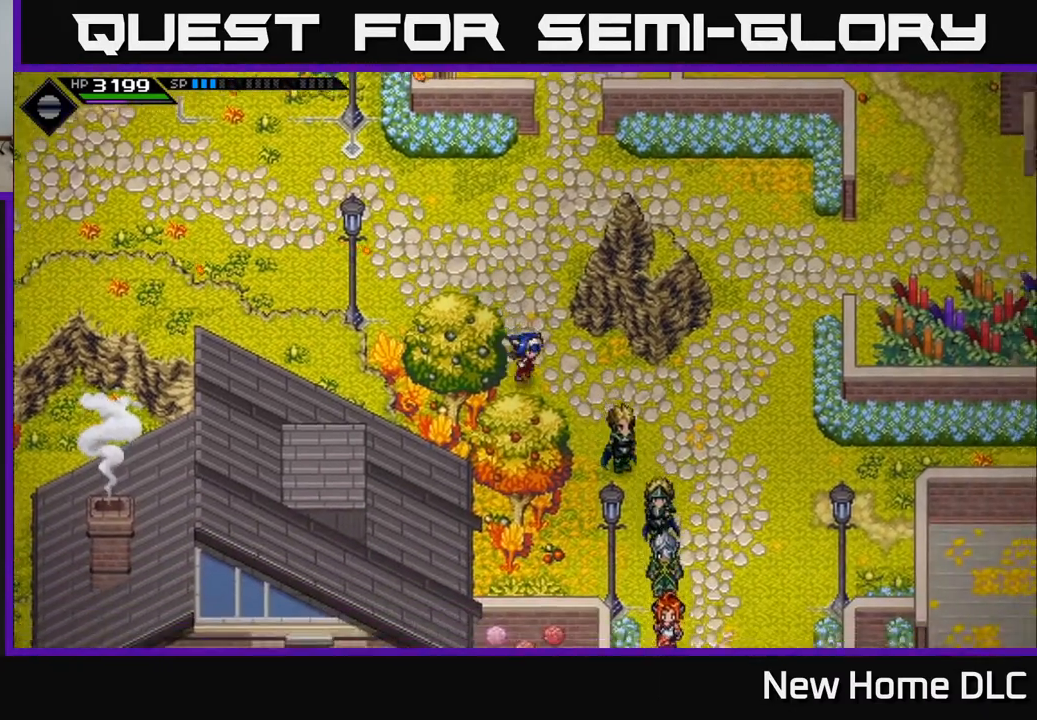
{"buttons": [], "left_stick": "right", "right_stick": "center", "events": [[167, "left_stick", "center"], [367, "left_stick", "right"]]}
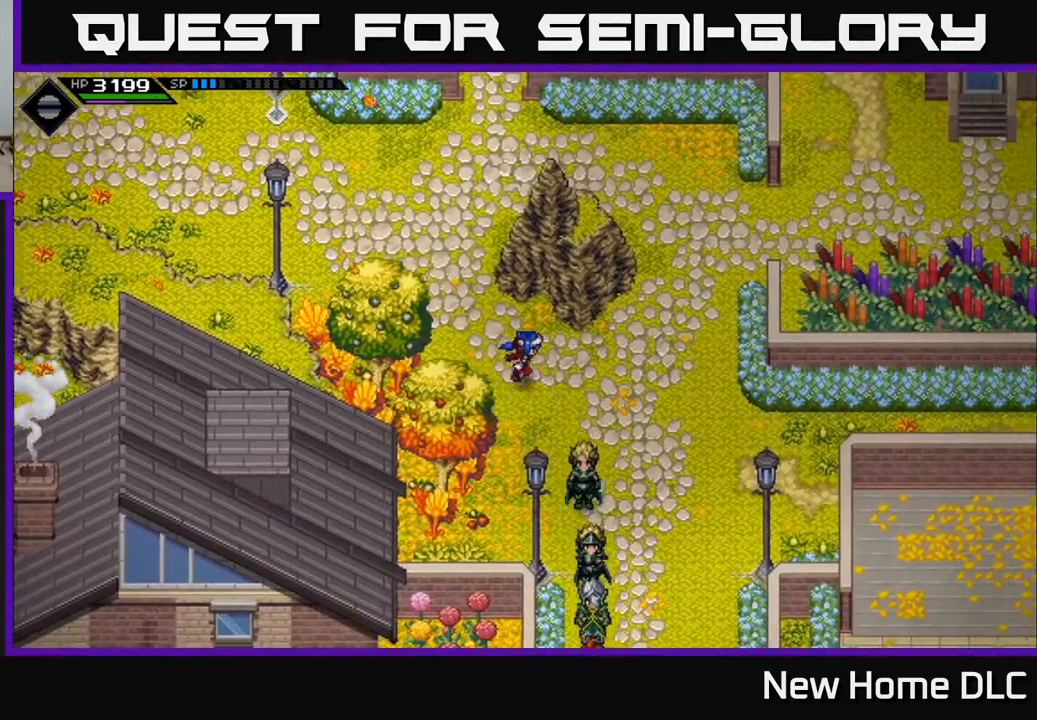
{"buttons": [], "left_stick": "down", "right_stick": "center", "events": [[133, "left_stick", "down-right"], [350, "left_stick", "down"]]}
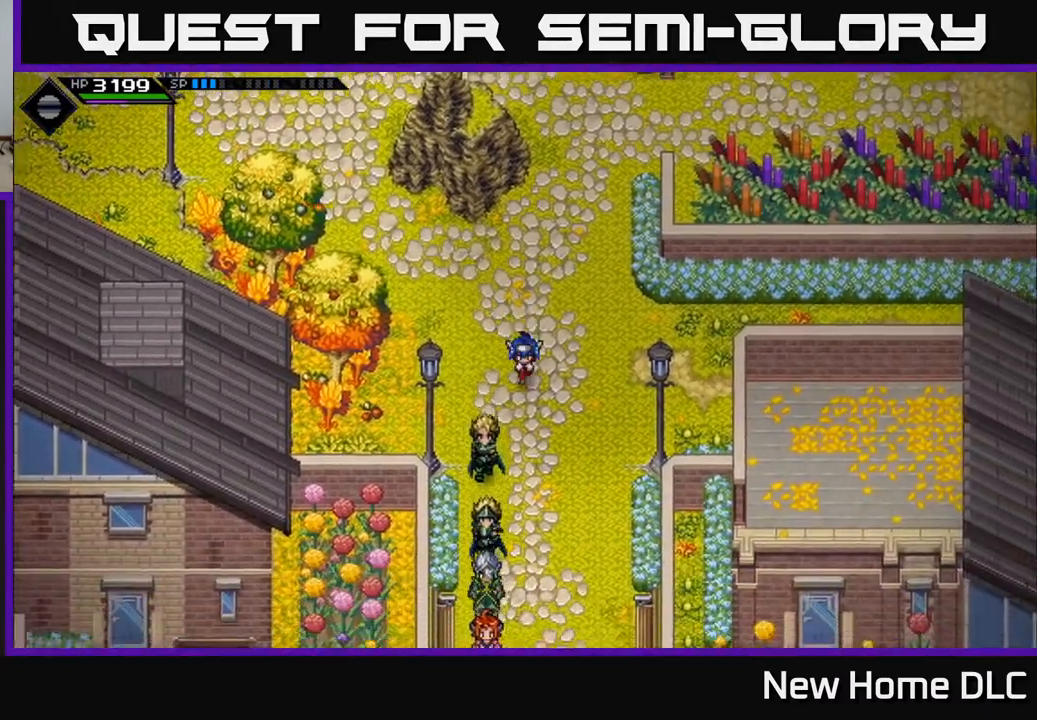
{"buttons": [], "left_stick": "down", "right_stick": "center", "events": []}
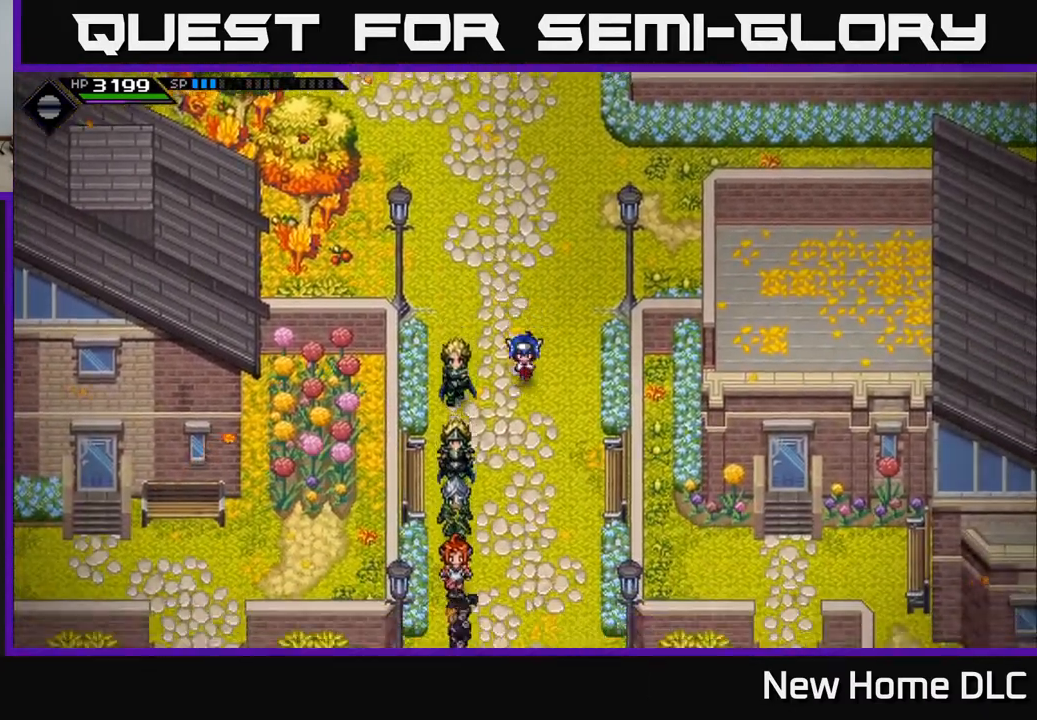
{"buttons": [], "left_stick": "down", "right_stick": "center", "events": []}
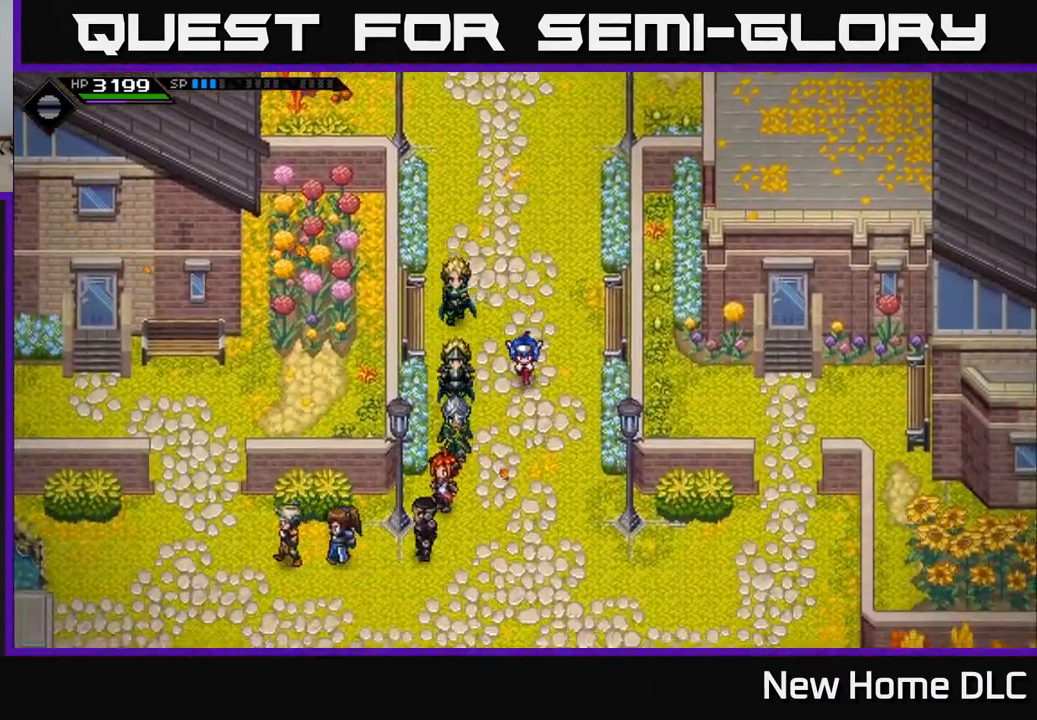
{"buttons": [], "left_stick": "down", "right_stick": "center", "events": []}
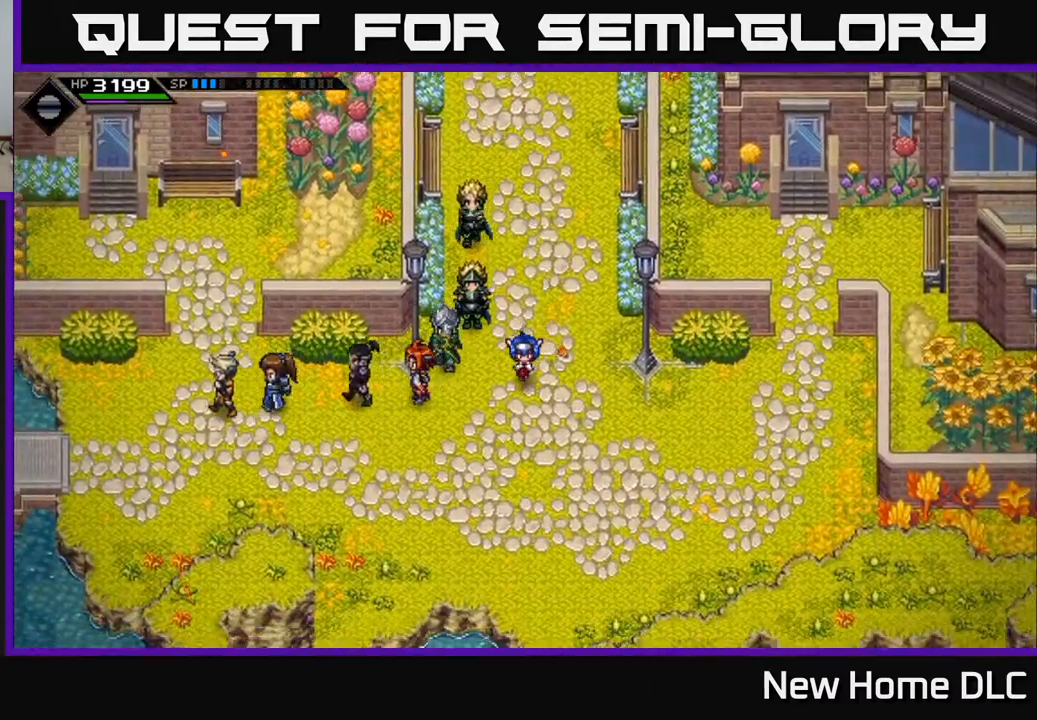
{"buttons": [], "left_stick": "left", "right_stick": "center", "events": [[167, "left_stick", "down-left"], [367, "left_stick", "left"]]}
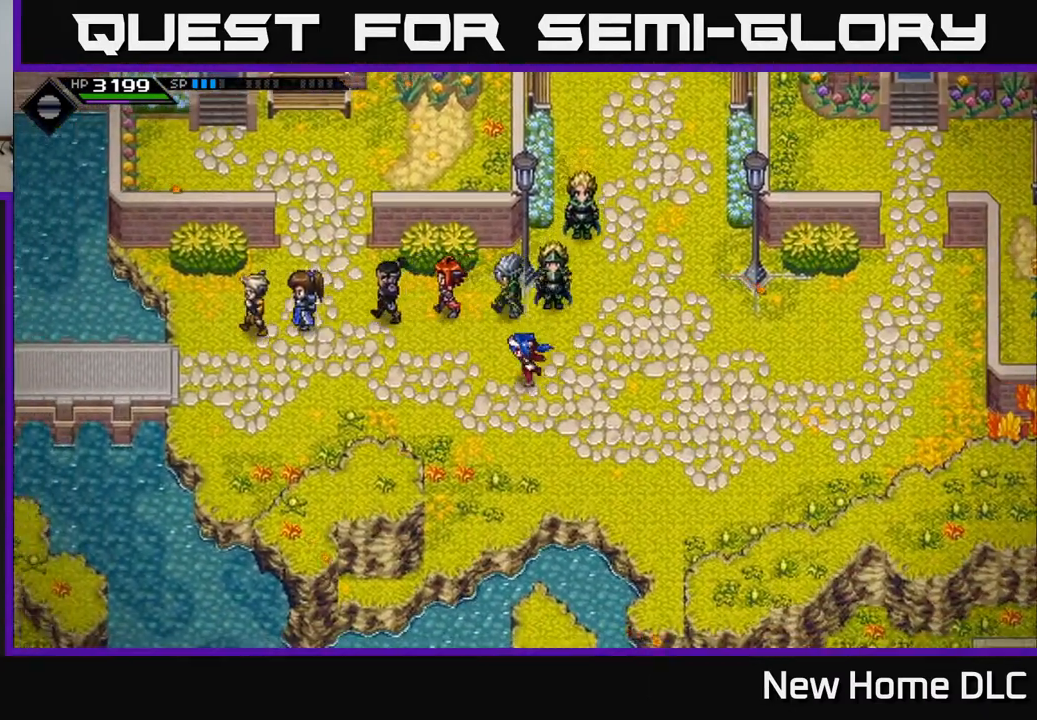
{"buttons": [], "left_stick": "left", "right_stick": "center", "events": []}
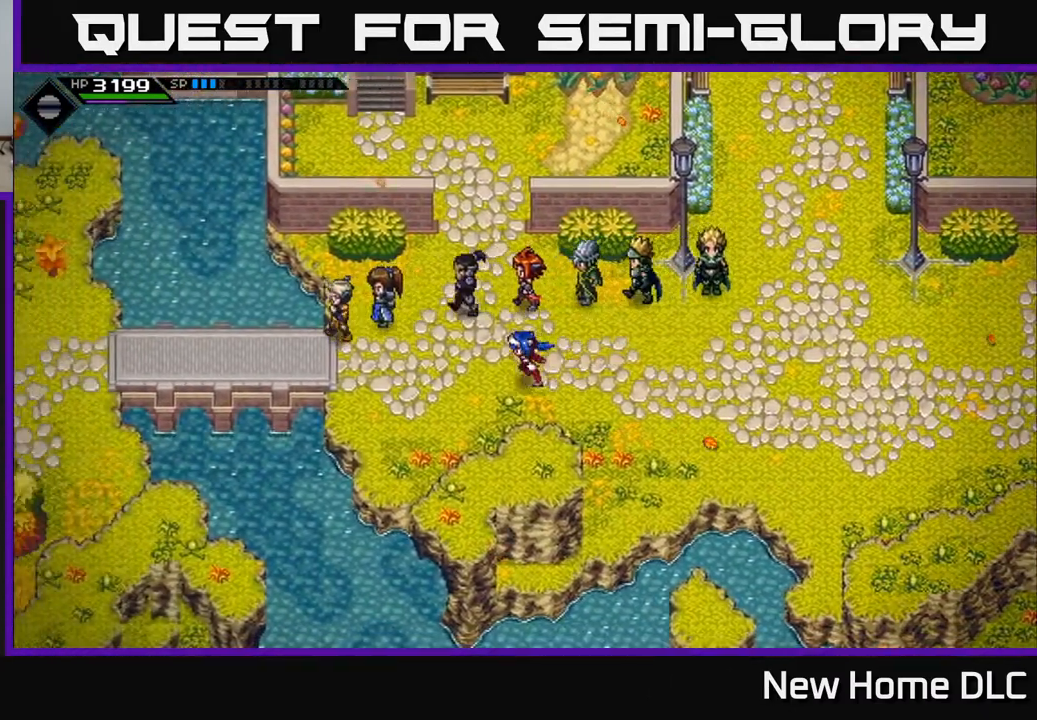
{"buttons": [], "left_stick": "left", "right_stick": "center", "events": []}
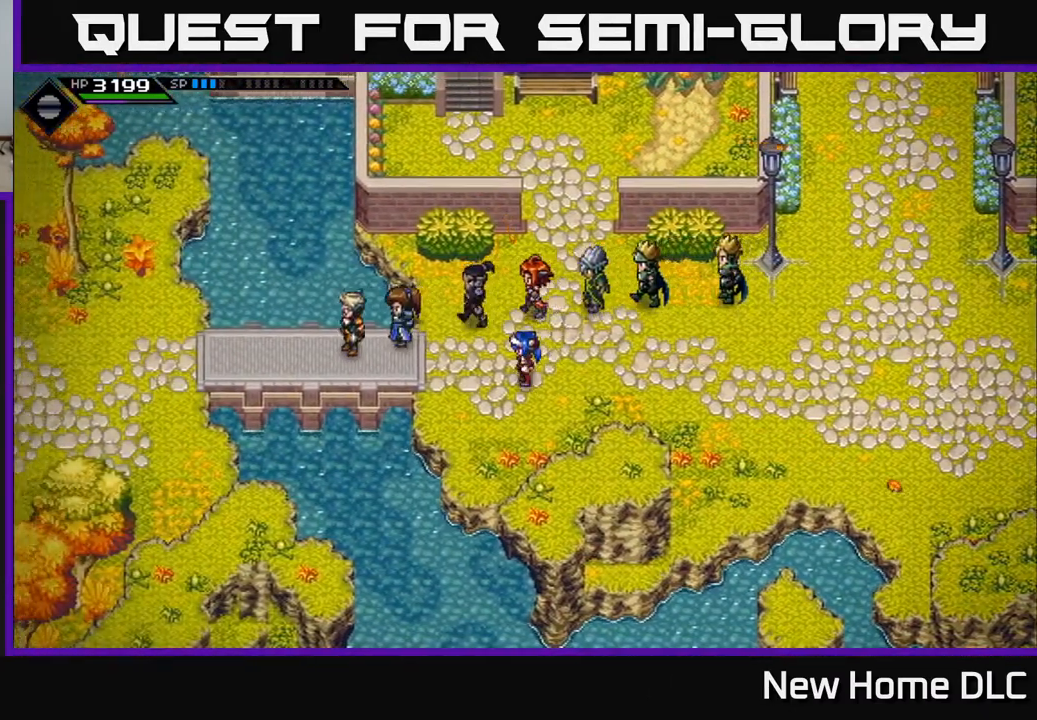
{"buttons": [], "left_stick": "left", "right_stick": "center", "events": []}
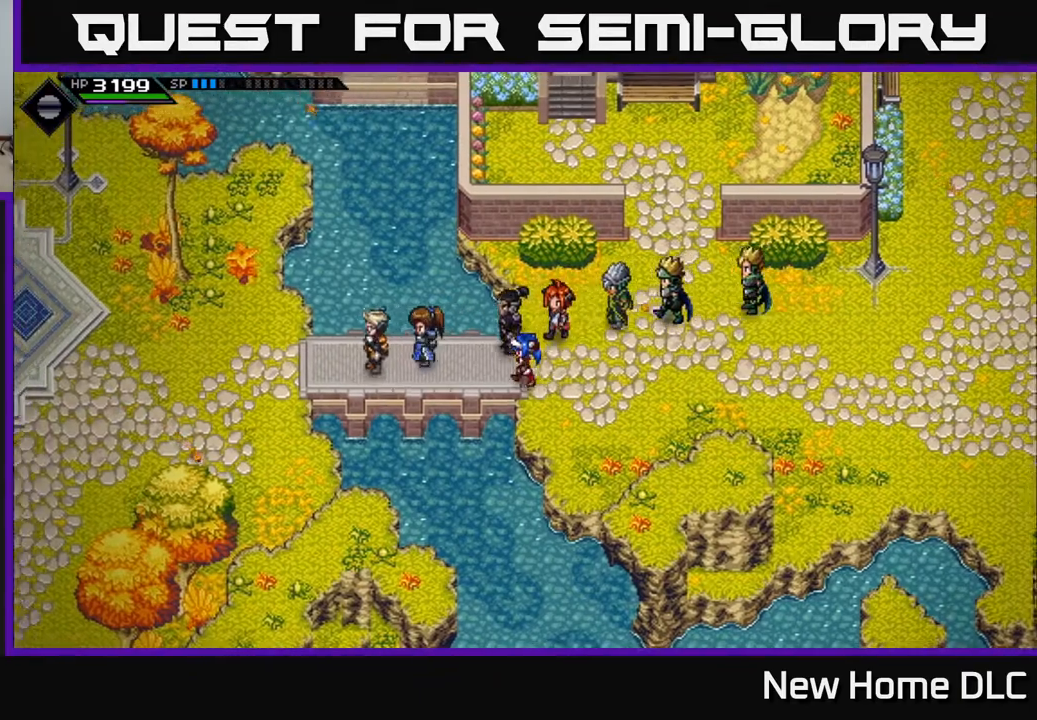
{"buttons": [], "left_stick": "left", "right_stick": "center", "events": []}
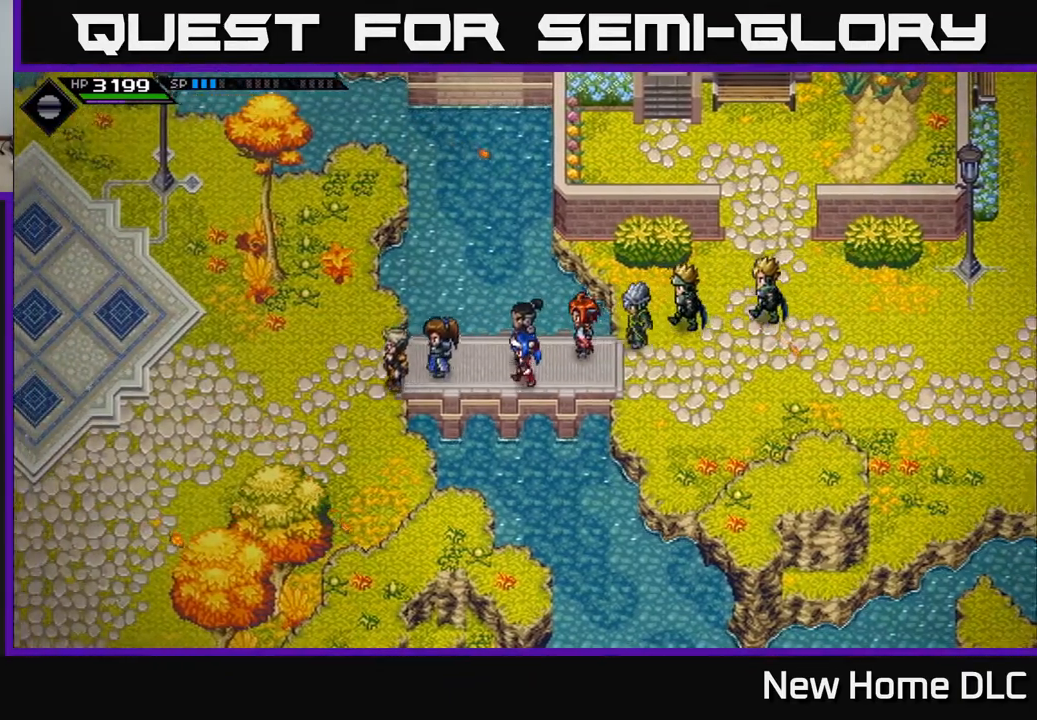
{"buttons": [], "left_stick": "left", "right_stick": "center", "events": []}